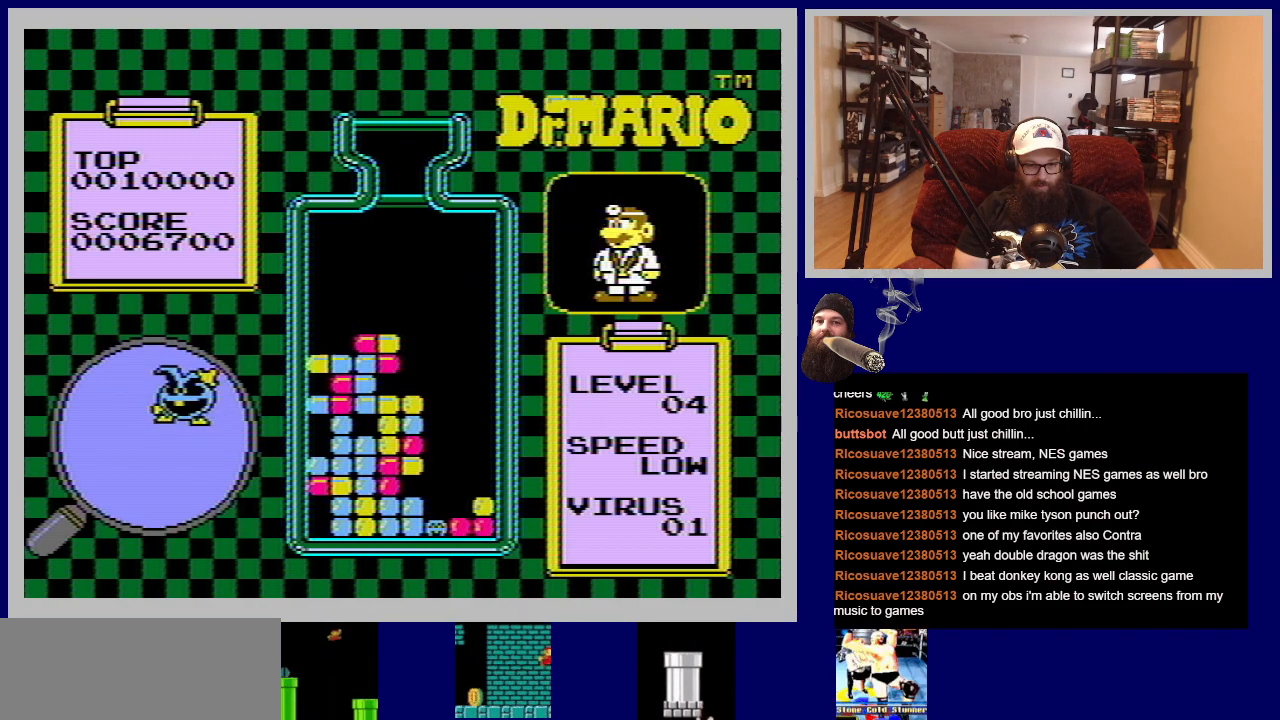
Gameplay with a controller (Nintendo layout); each line is a JSON object with the inputs held at the frame after it. "events" lists button and stick changes between this image and that frame as [ms after this image, input, new state], when the widget could be followed in between. Not read: L3 R3.
{"buttons": [], "events": []}
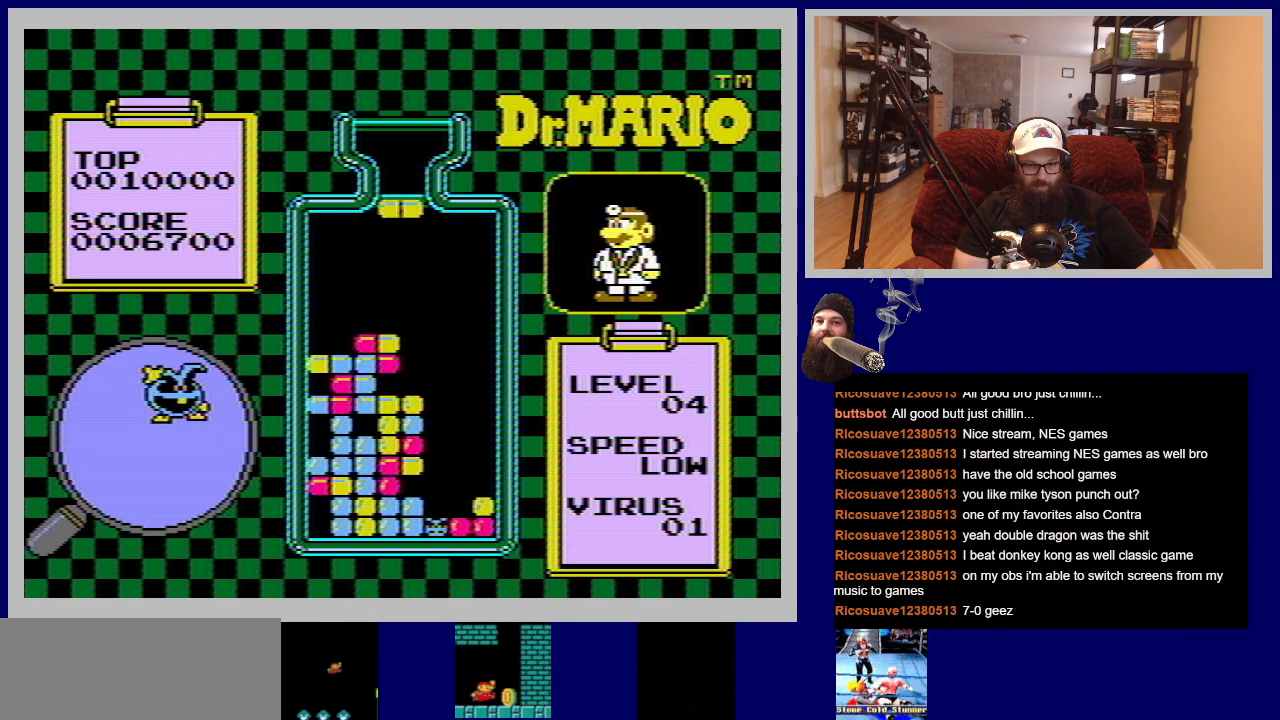
{"buttons": ["DPAD_LEFT"], "events": [[433, "DPAD_LEFT", "down"]]}
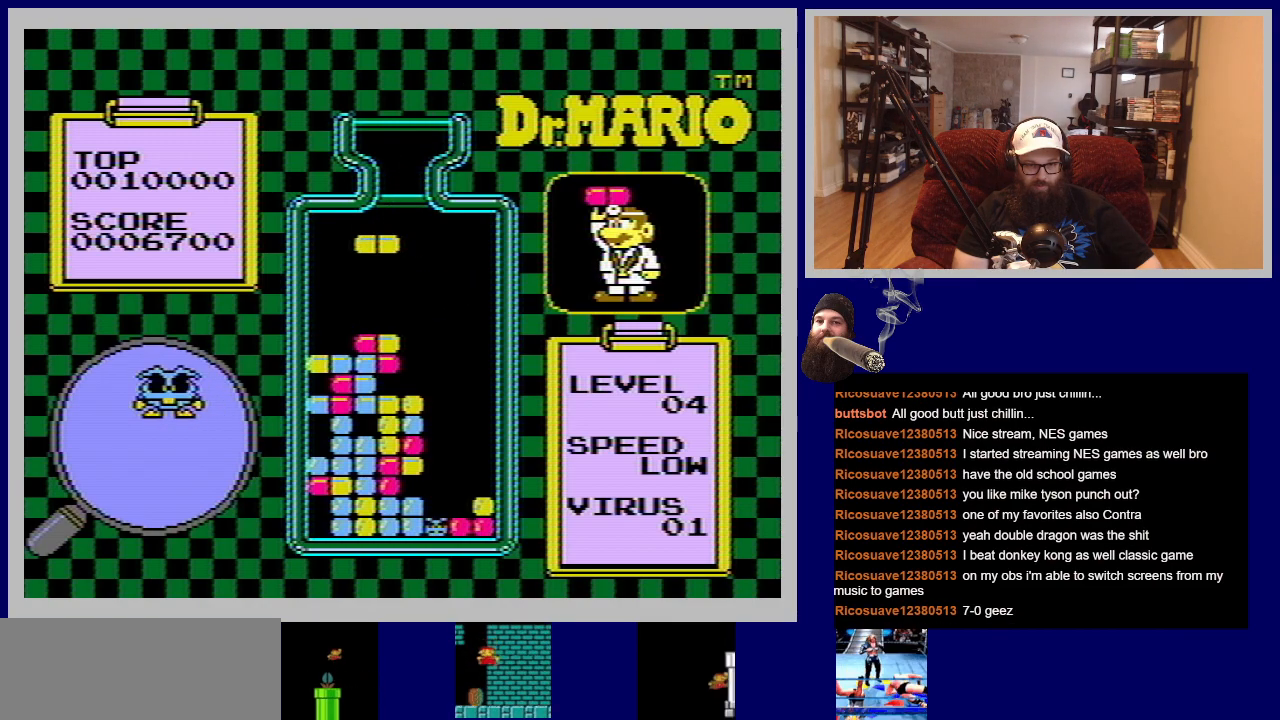
{"buttons": [], "events": [[100, "DPAD_LEFT", "up"]]}
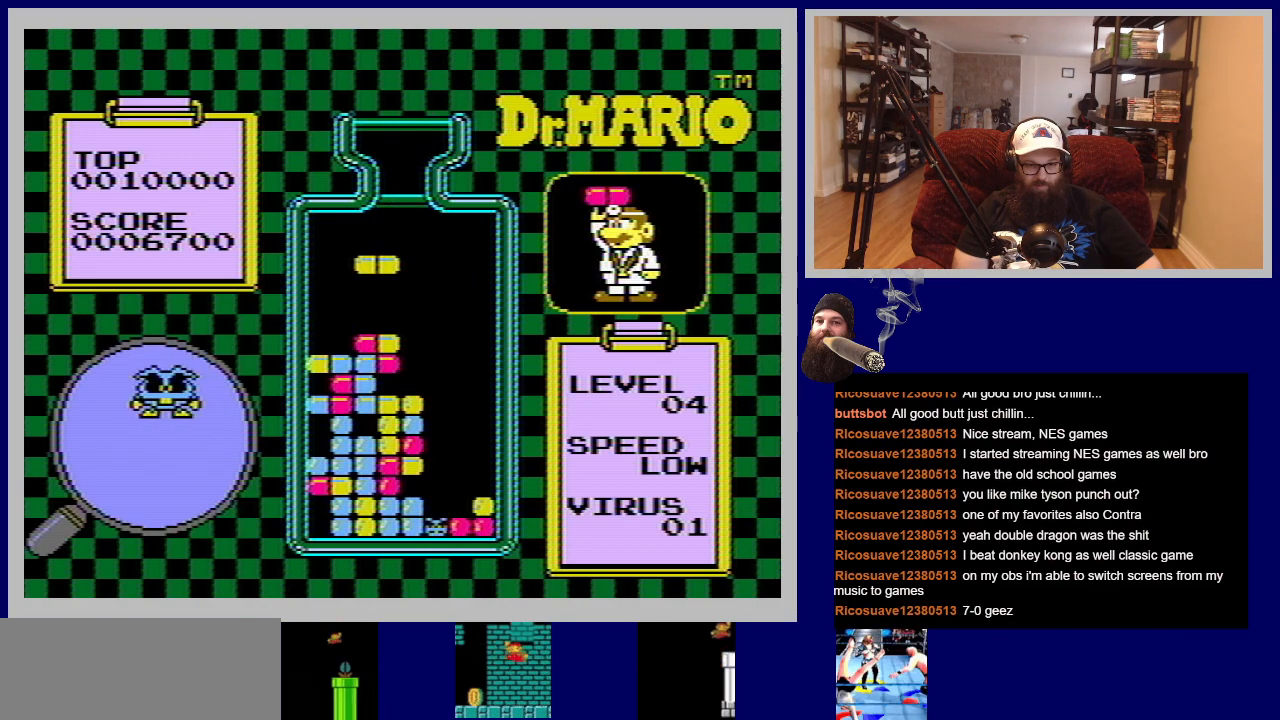
{"buttons": ["DPAD_LEFT"], "events": [[133, "A", "down"], [283, "A", "up"], [433, "DPAD_LEFT", "down"]]}
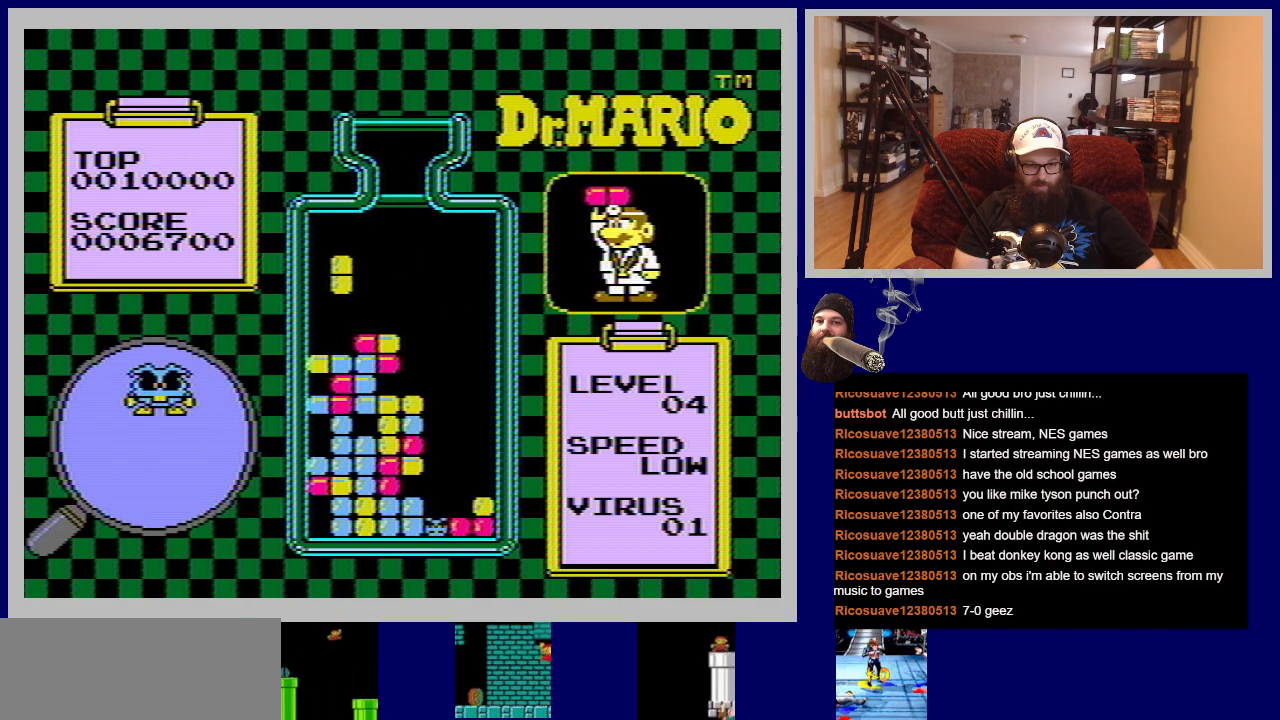
{"buttons": ["DPAD_LEFT"], "events": []}
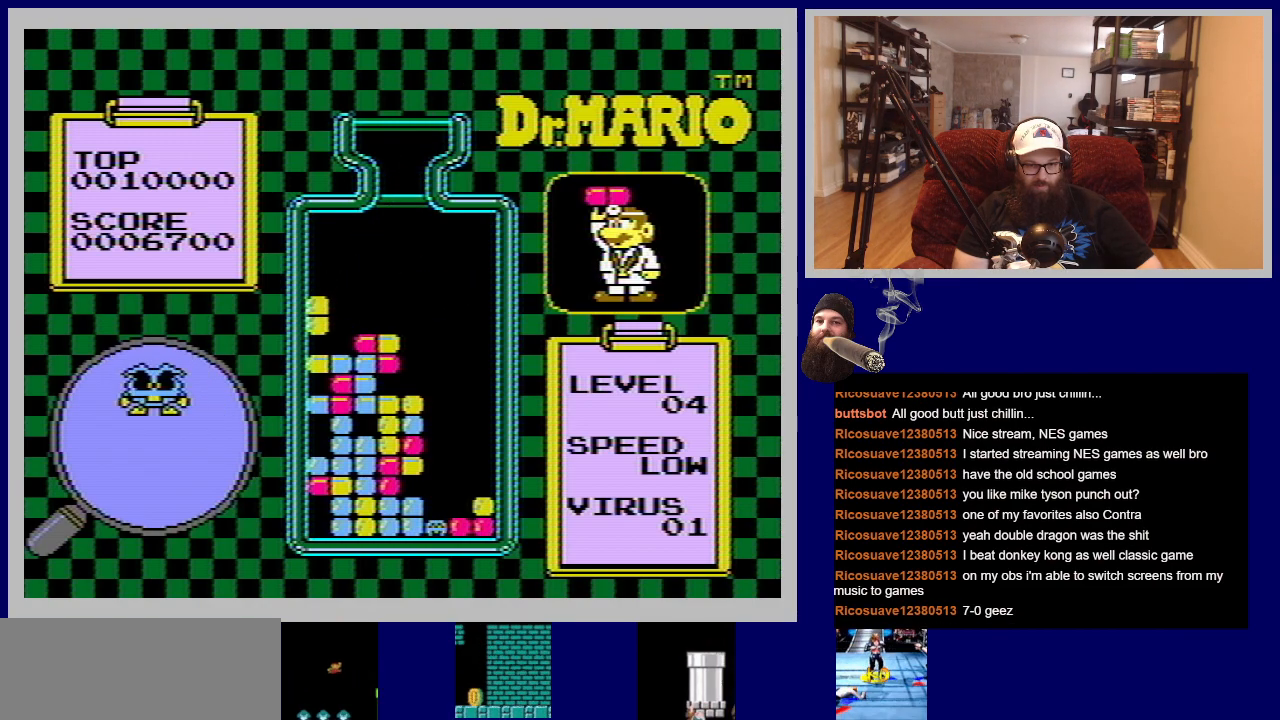
{"buttons": [], "events": [[66, "DPAD_LEFT", "up"]]}
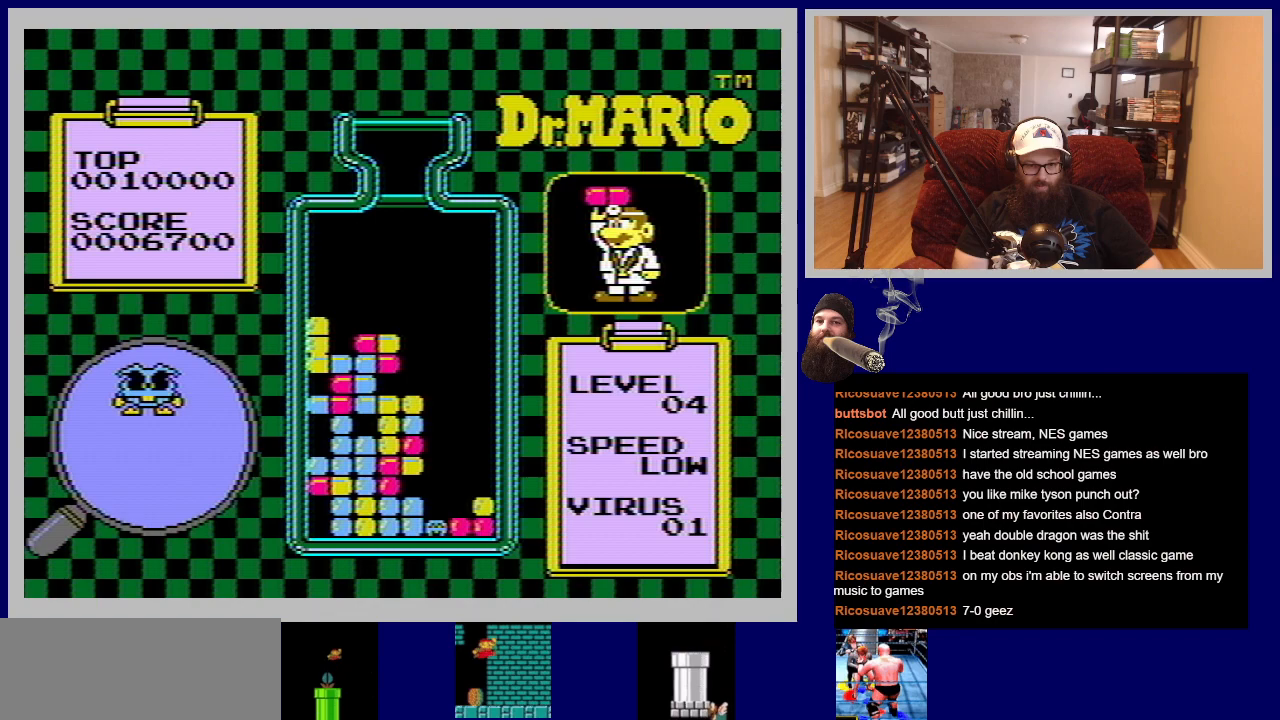
{"buttons": [], "events": []}
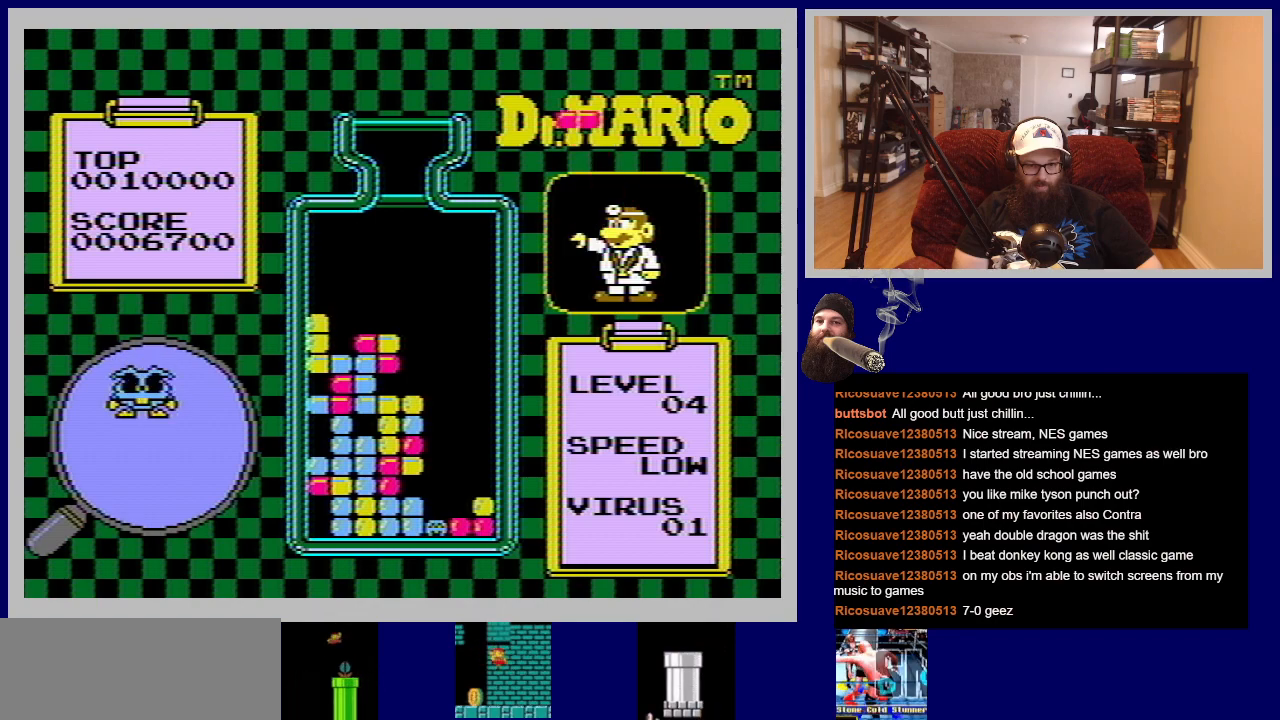
{"buttons": [], "events": []}
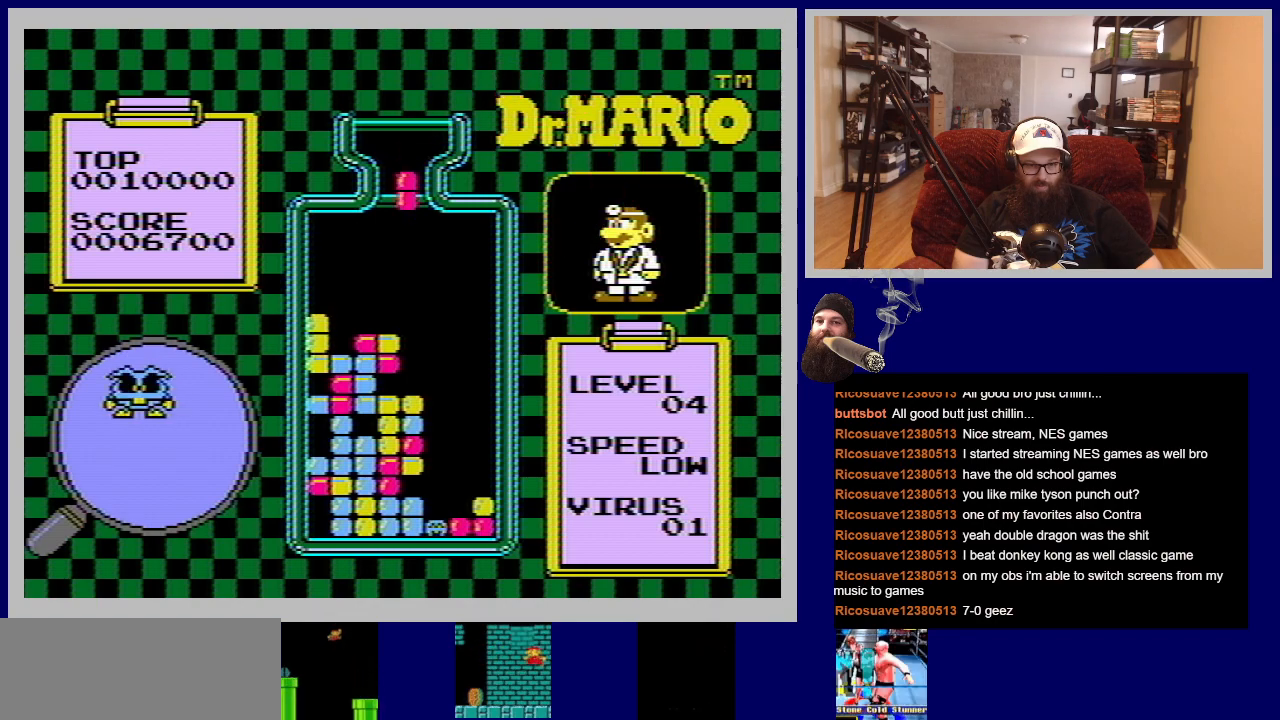
{"buttons": ["DPAD_RIGHT"], "events": [[334, "DPAD_RIGHT", "down"]]}
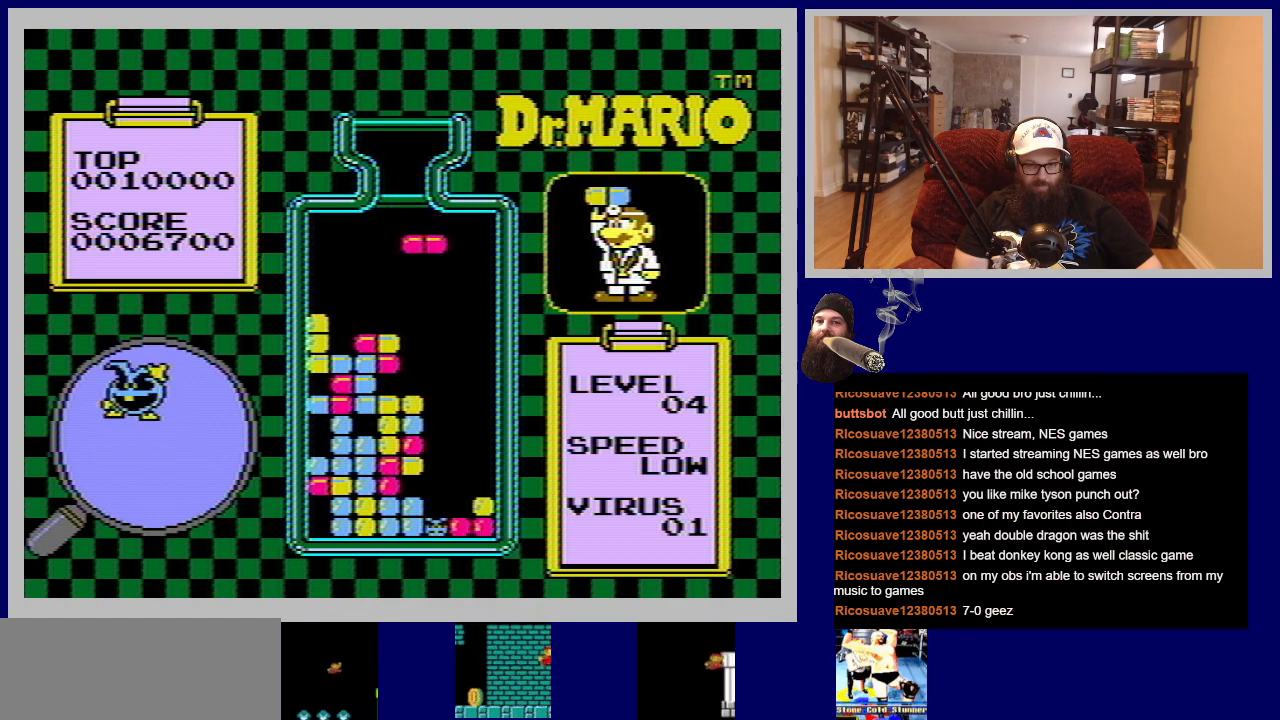
{"buttons": [], "events": [[417, "DPAD_RIGHT", "up"]]}
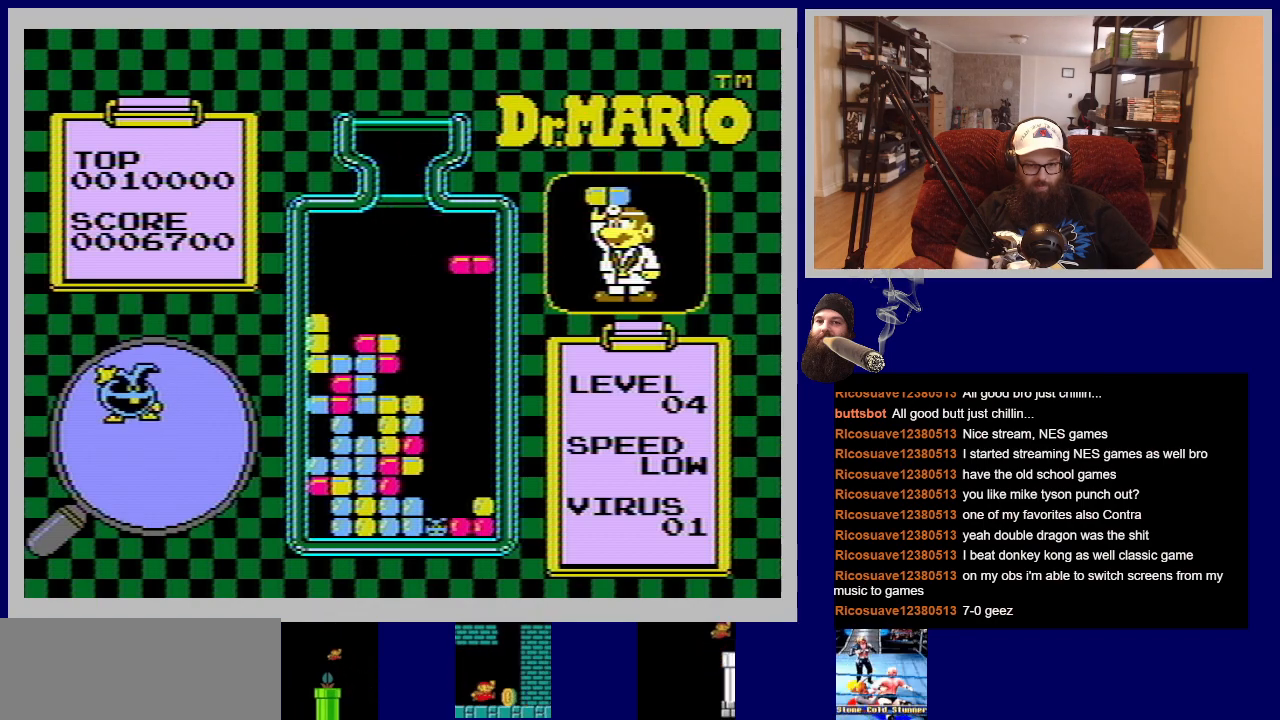
{"buttons": [], "events": [[117, "A", "down"], [284, "A", "up"]]}
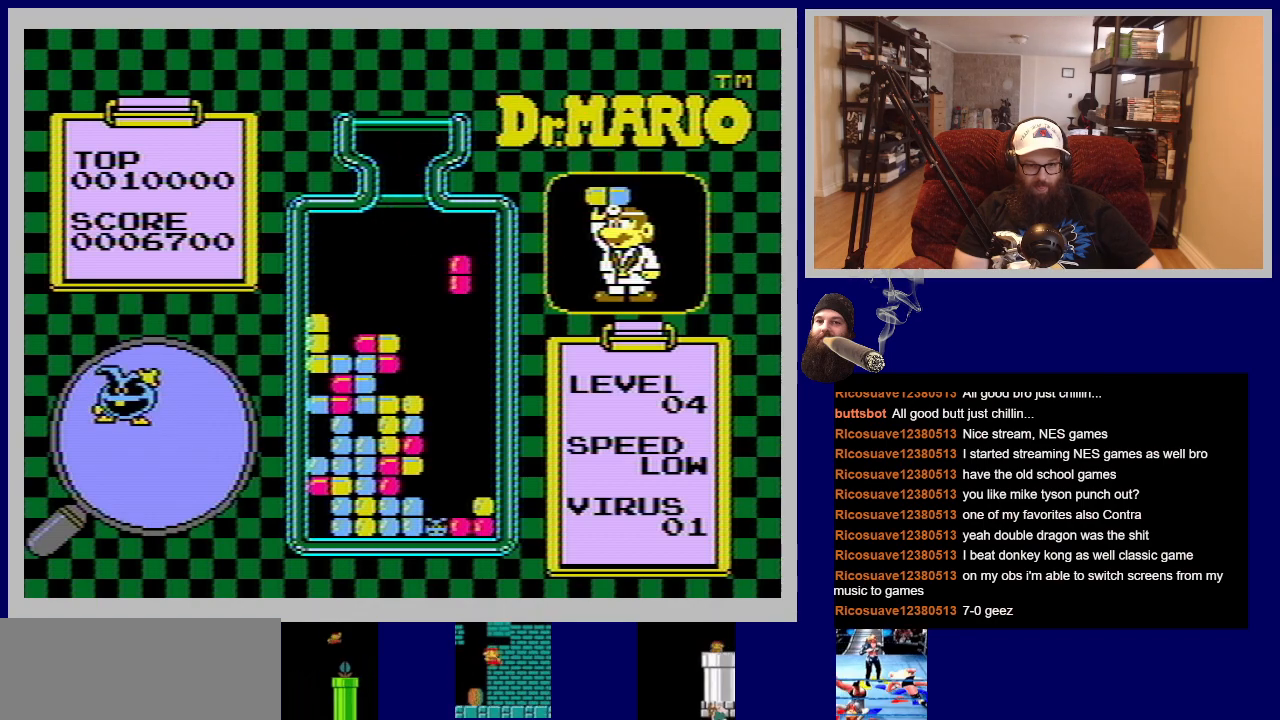
{"buttons": ["DPAD_DOWN"], "events": [[284, "DPAD_DOWN", "down"]]}
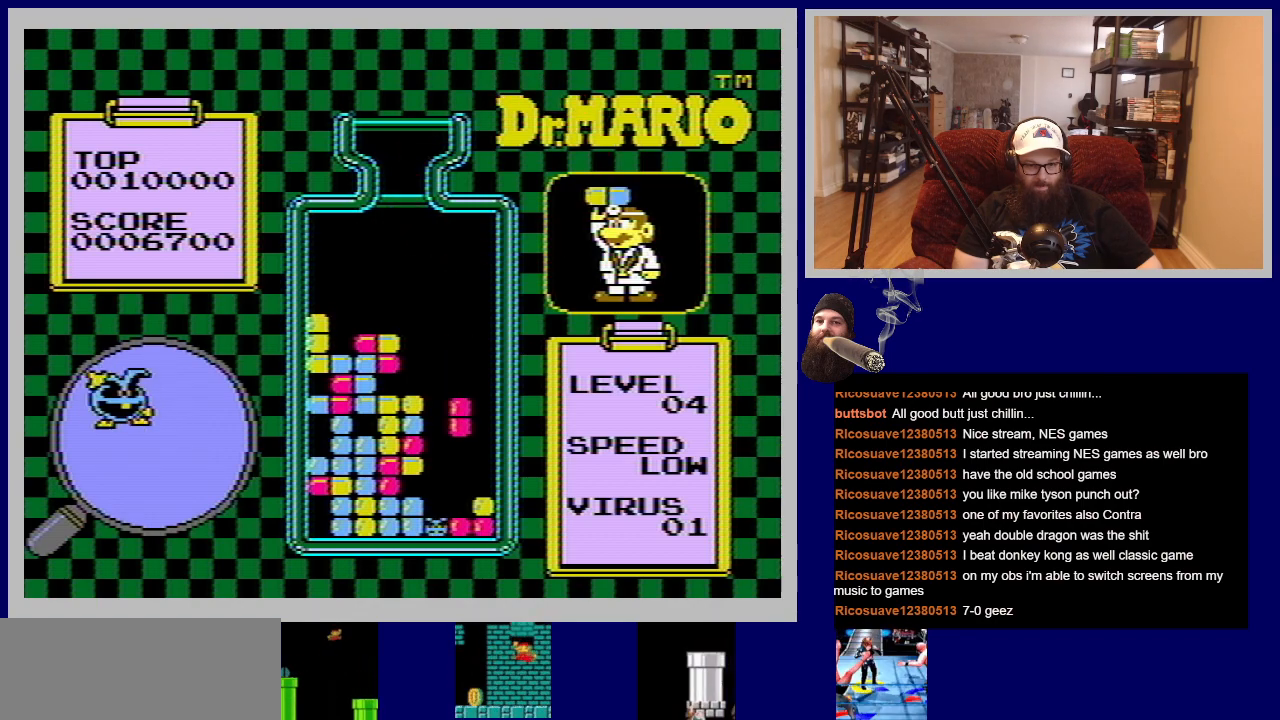
{"buttons": [], "events": [[434, "DPAD_DOWN", "up"]]}
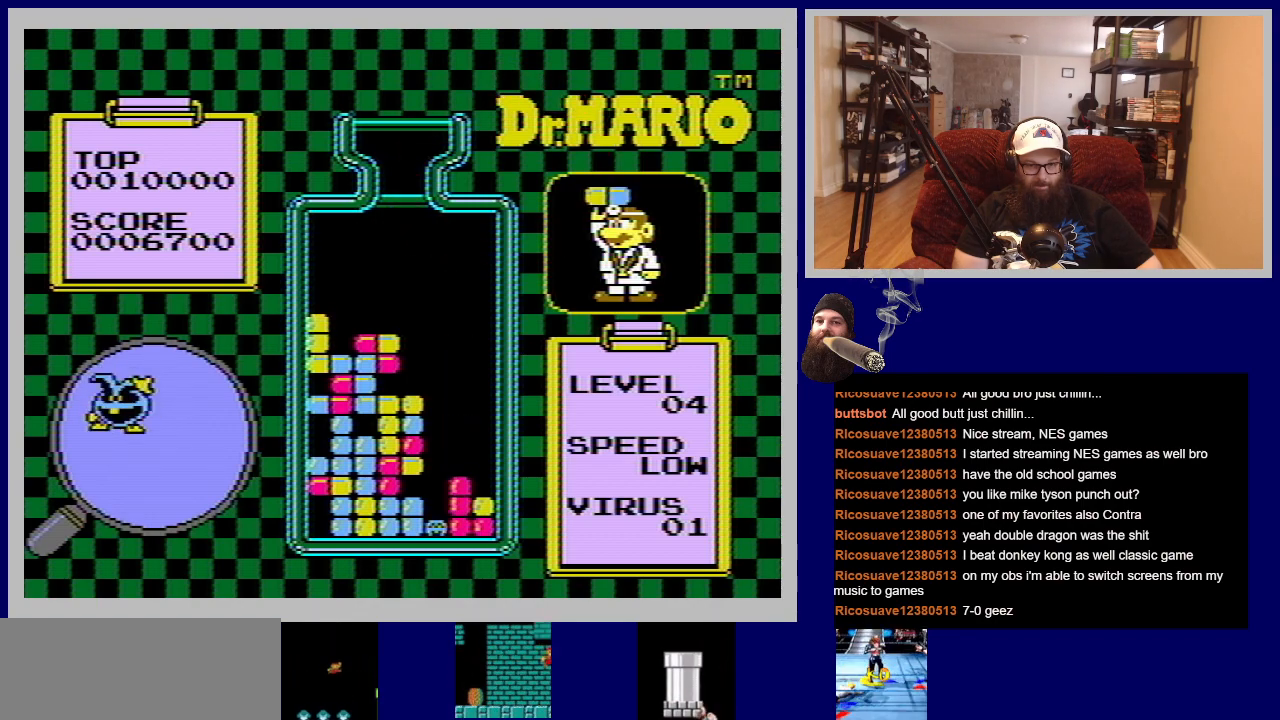
{"buttons": [], "events": []}
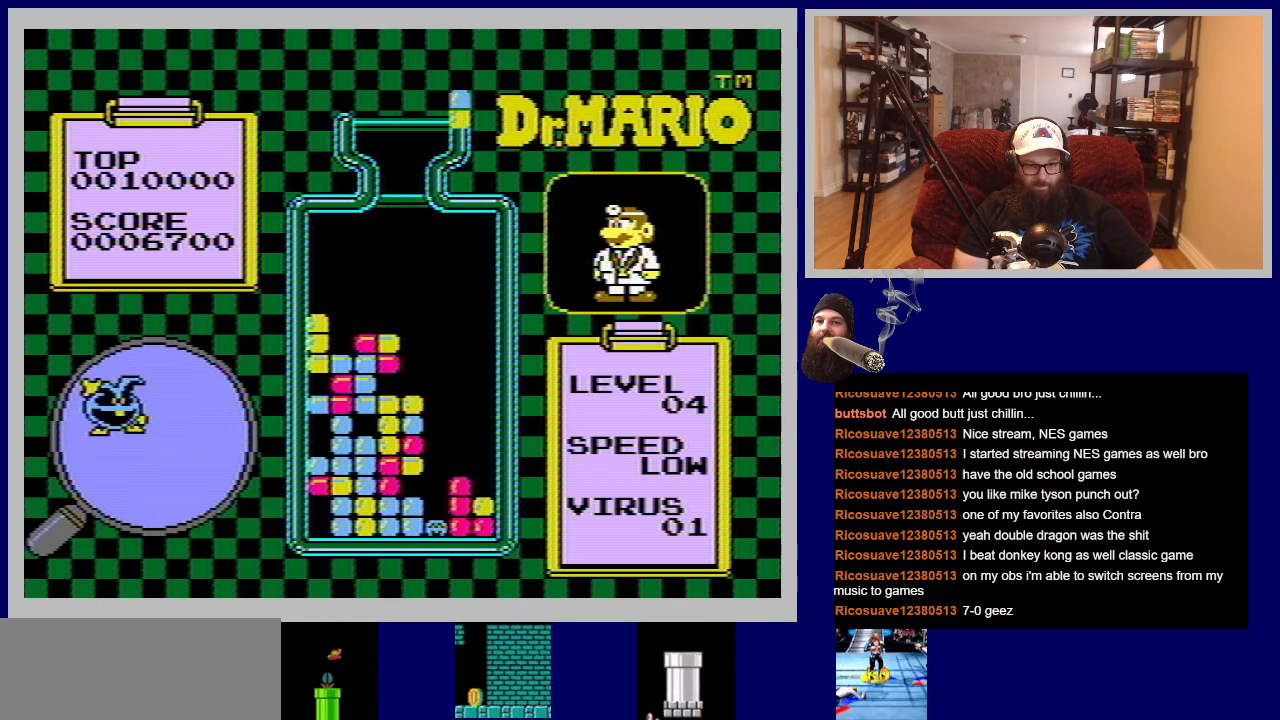
{"buttons": ["A", "DPAD_RIGHT"], "events": [[484, "A", "down"], [484, "DPAD_RIGHT", "down"]]}
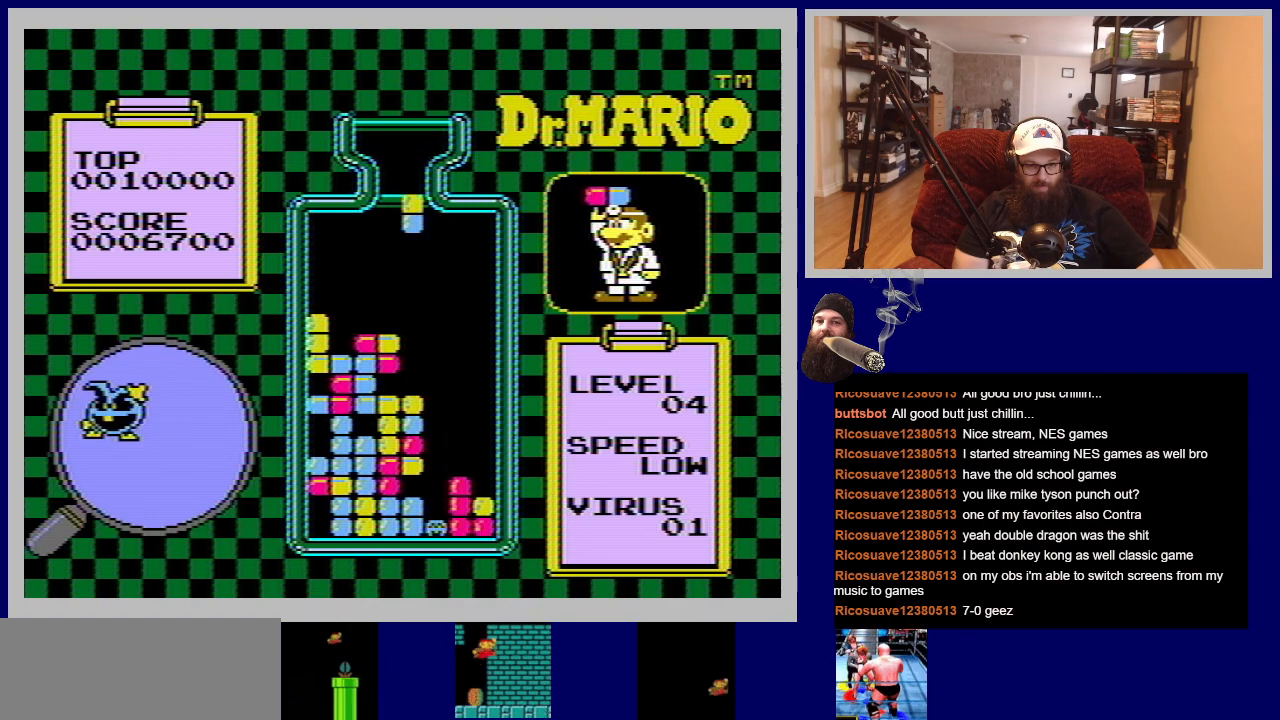
{"buttons": ["DPAD_RIGHT"], "events": [[133, "A", "up"]]}
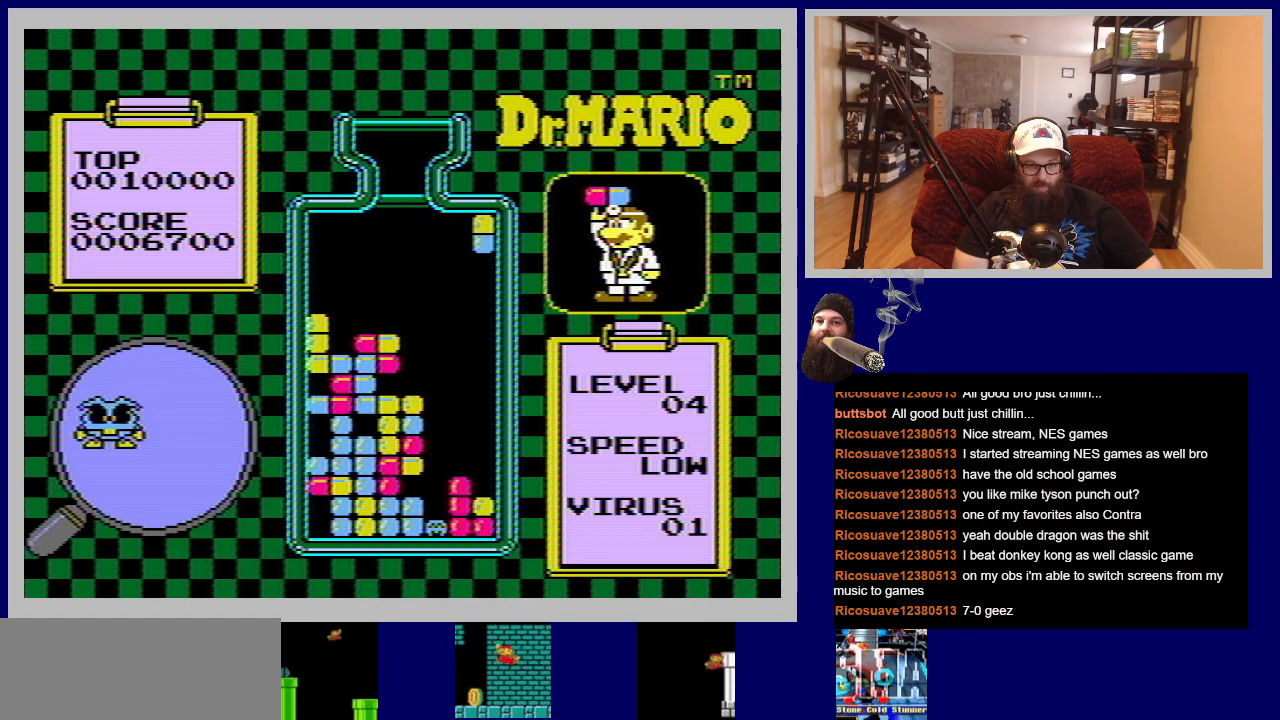
{"buttons": [], "events": [[34, "DPAD_RIGHT", "up"], [134, "A", "down"], [267, "A", "up"]]}
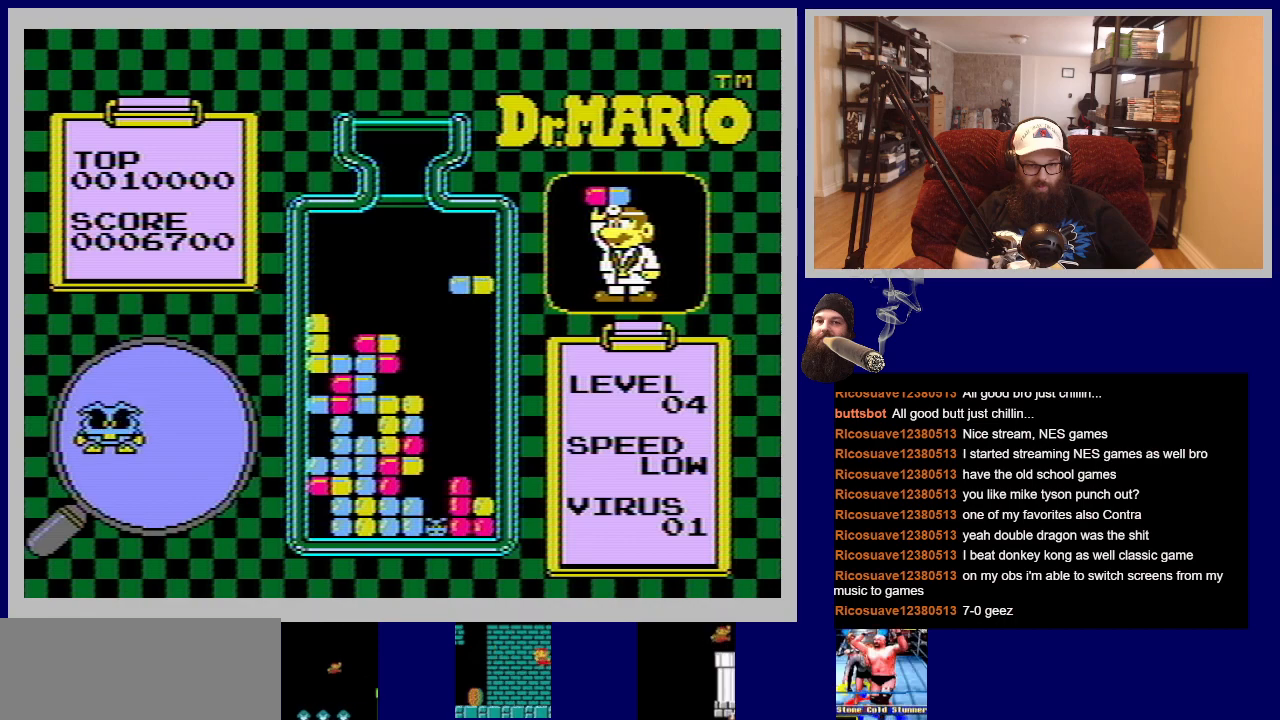
{"buttons": [], "events": [[100, "DPAD_LEFT", "down"], [200, "DPAD_LEFT", "up"]]}
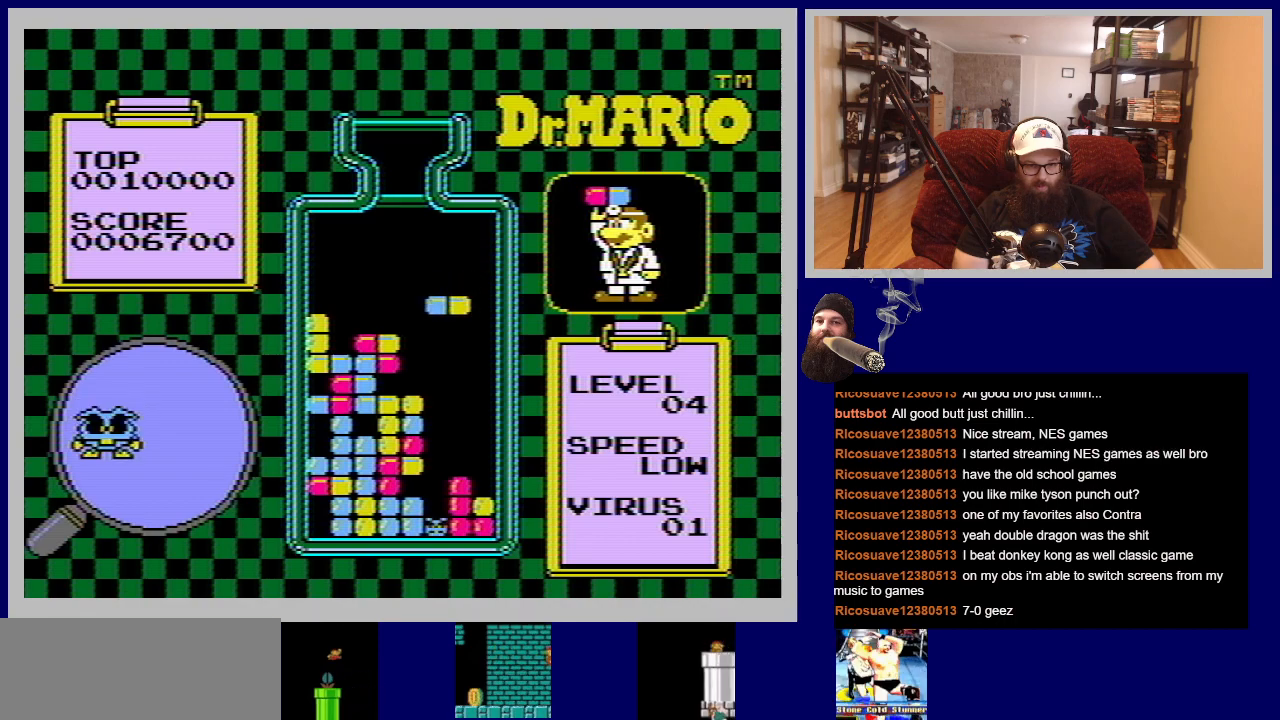
{"buttons": ["DPAD_DOWN"], "events": [[117, "DPAD_DOWN", "down"]]}
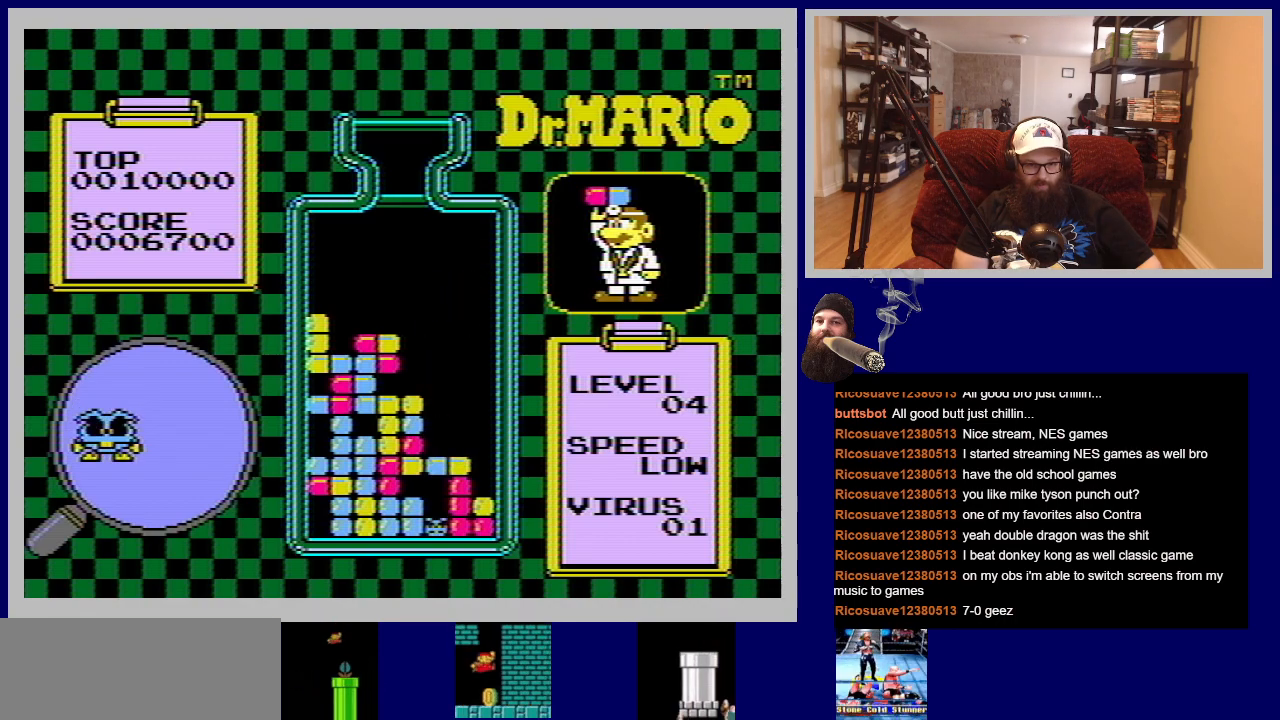
{"buttons": [], "events": [[33, "DPAD_DOWN", "up"]]}
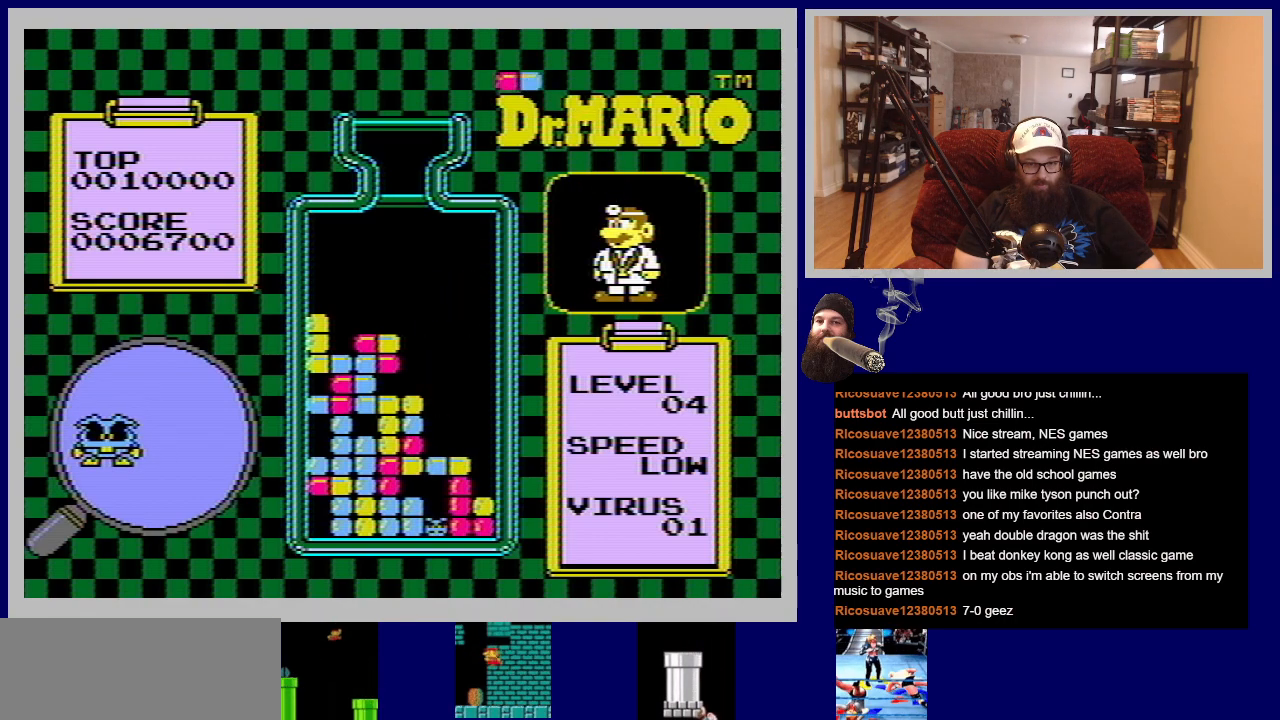
{"buttons": [], "events": []}
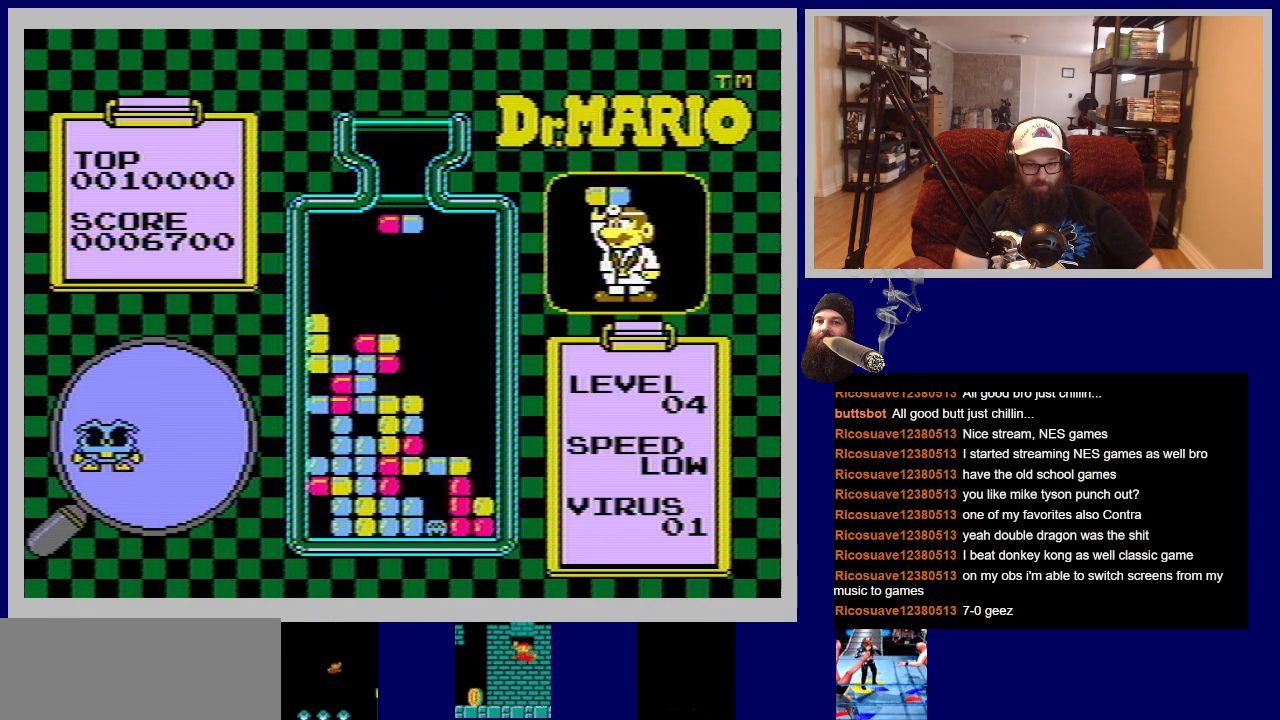
{"buttons": ["DPAD_RIGHT"], "events": [[367, "DPAD_RIGHT", "down"]]}
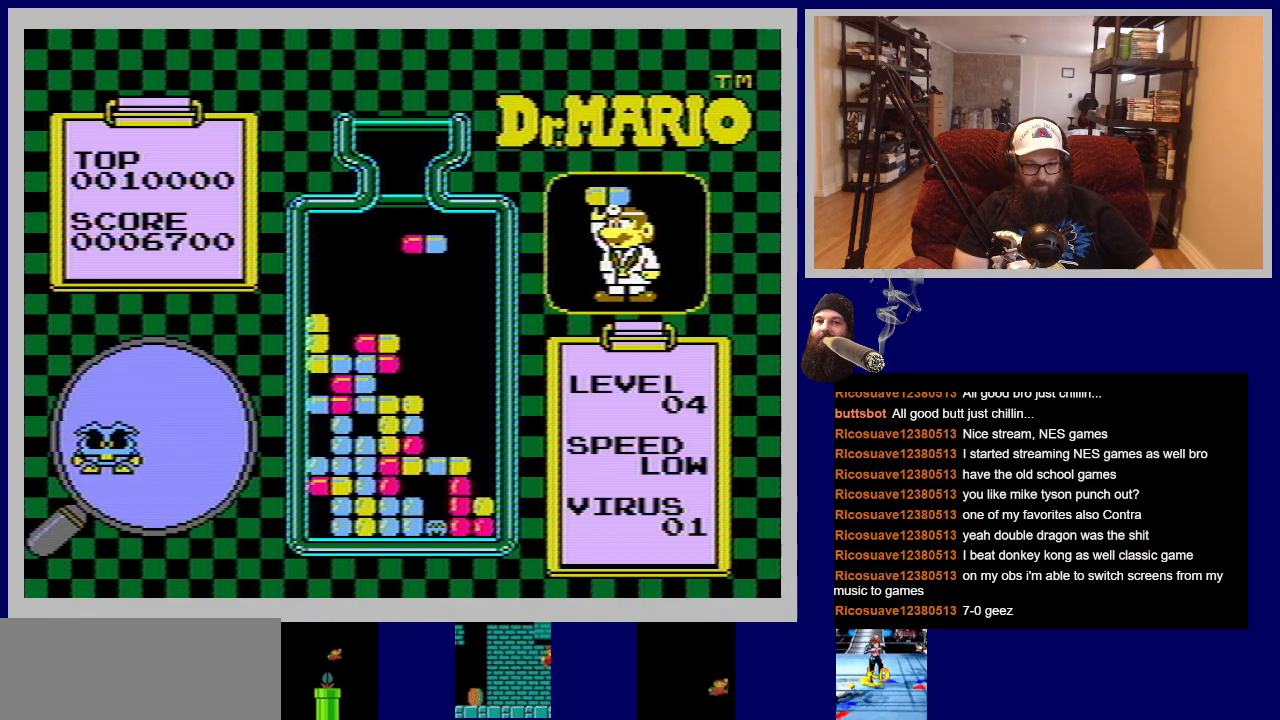
{"buttons": [], "events": [[84, "A", "down"], [151, "DPAD_RIGHT", "up"], [234, "A", "up"]]}
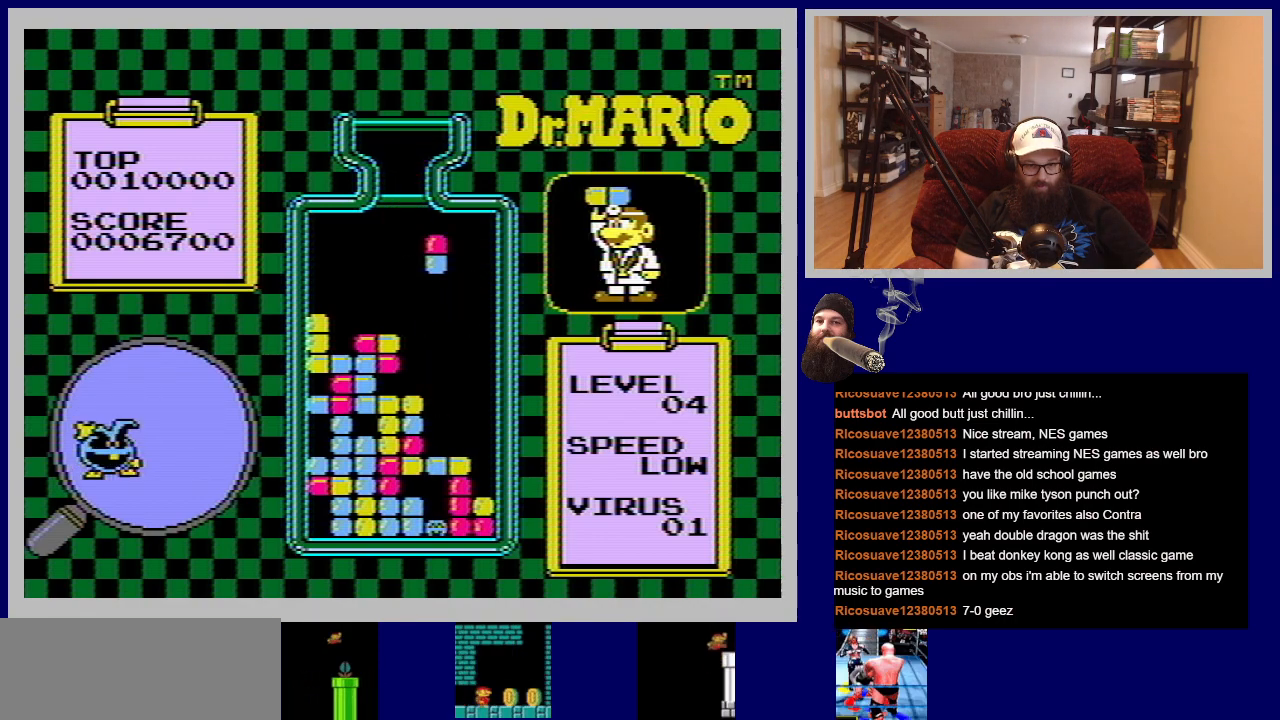
{"buttons": [], "events": [[267, "A", "down"], [350, "DPAD_RIGHT", "down"], [384, "A", "up"], [450, "DPAD_RIGHT", "up"]]}
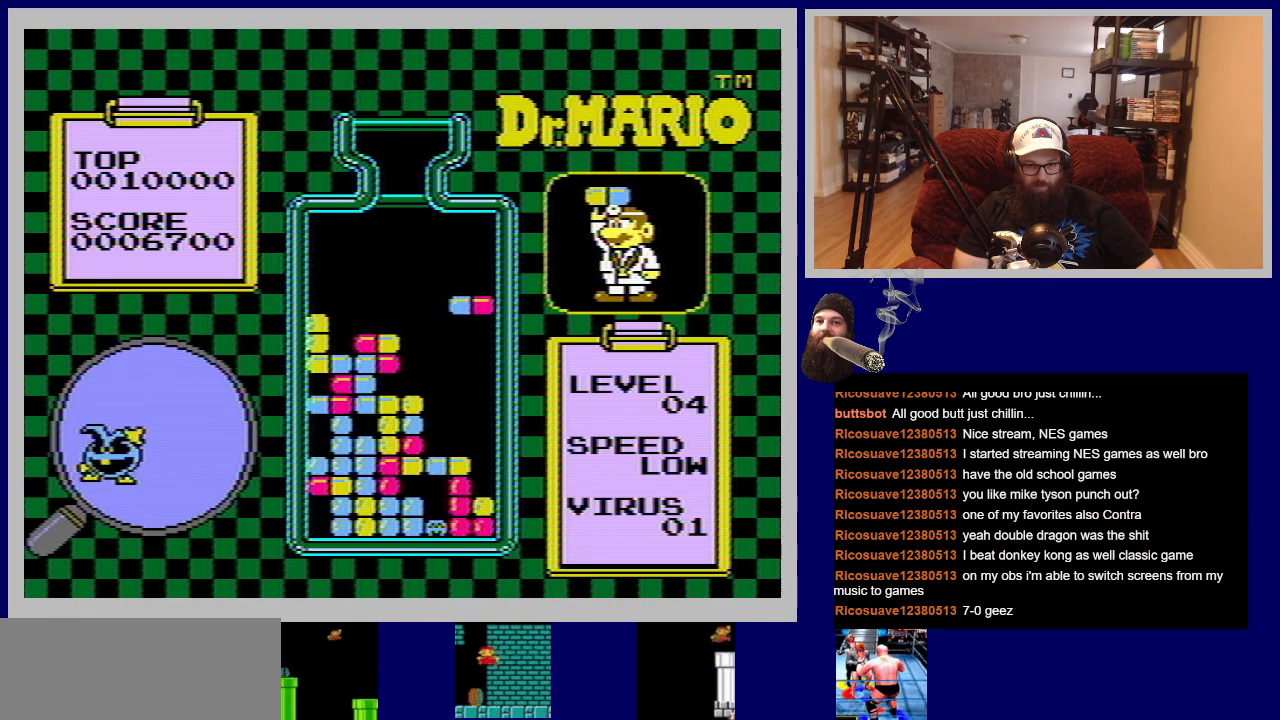
{"buttons": [], "events": [[234, "DPAD_LEFT", "down"], [351, "DPAD_LEFT", "up"]]}
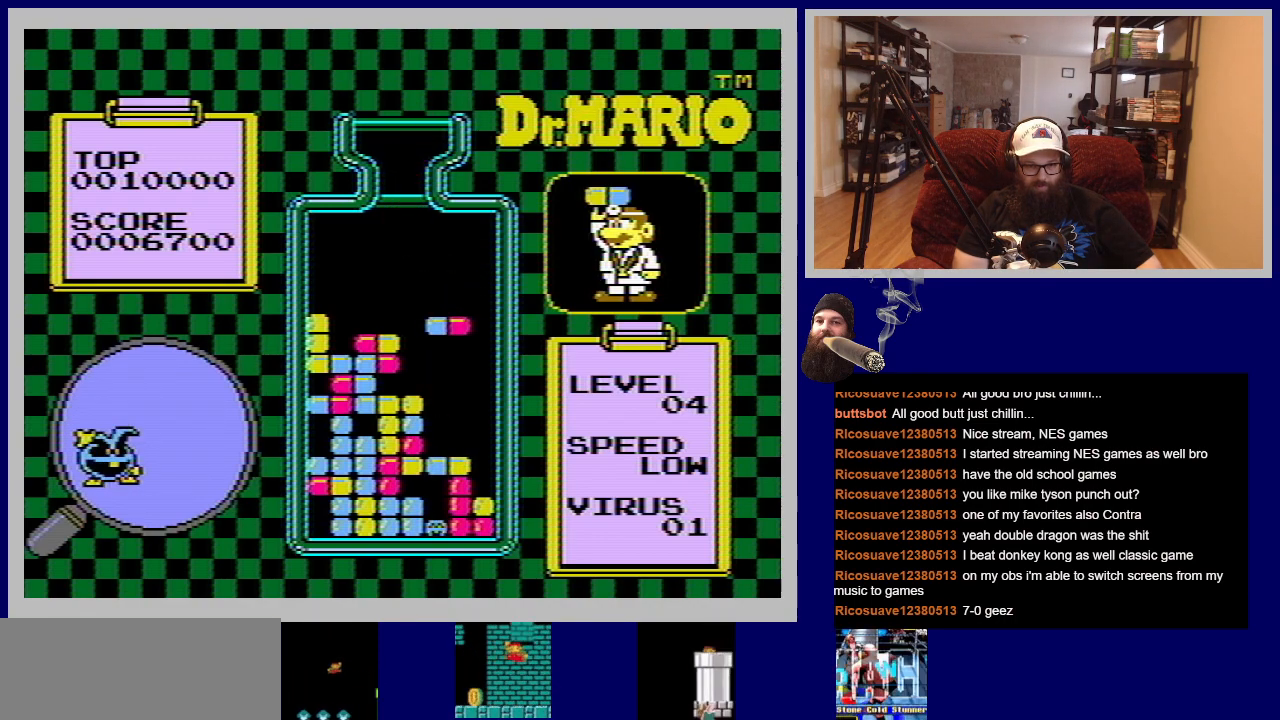
{"buttons": [], "events": [[167, "DPAD_DOWN", "down"], [467, "DPAD_DOWN", "up"]]}
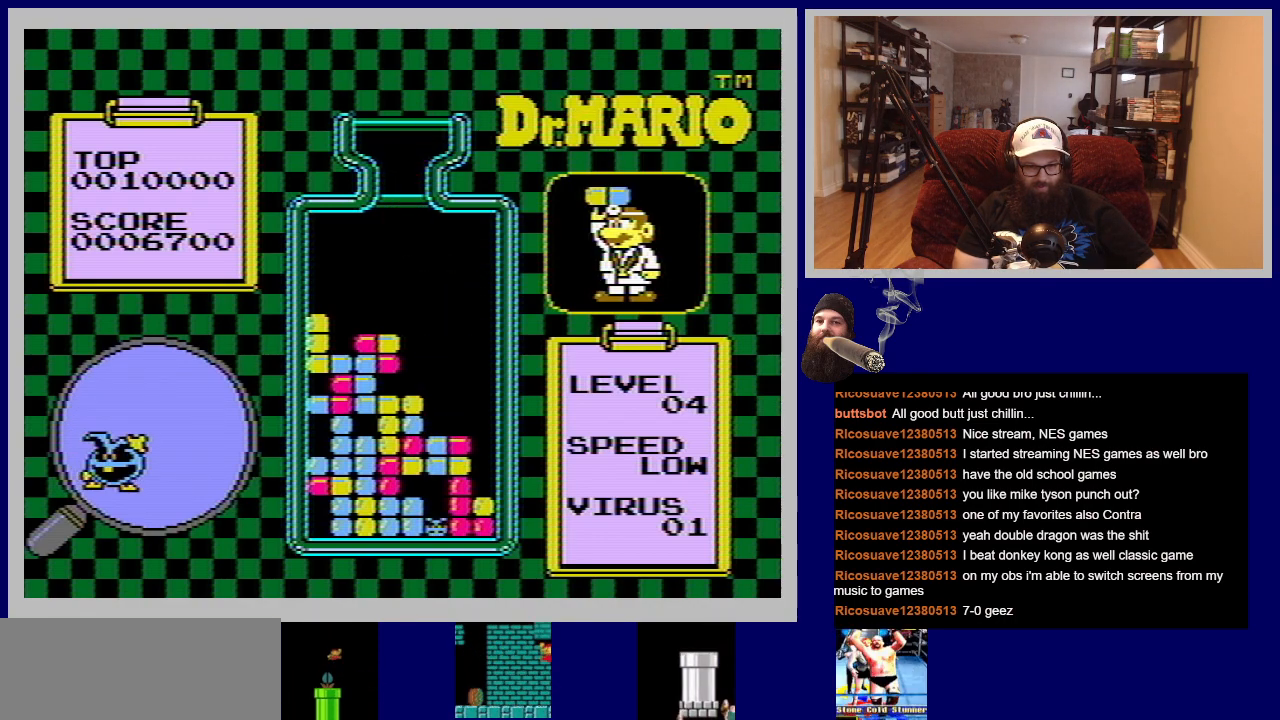
{"buttons": [], "events": []}
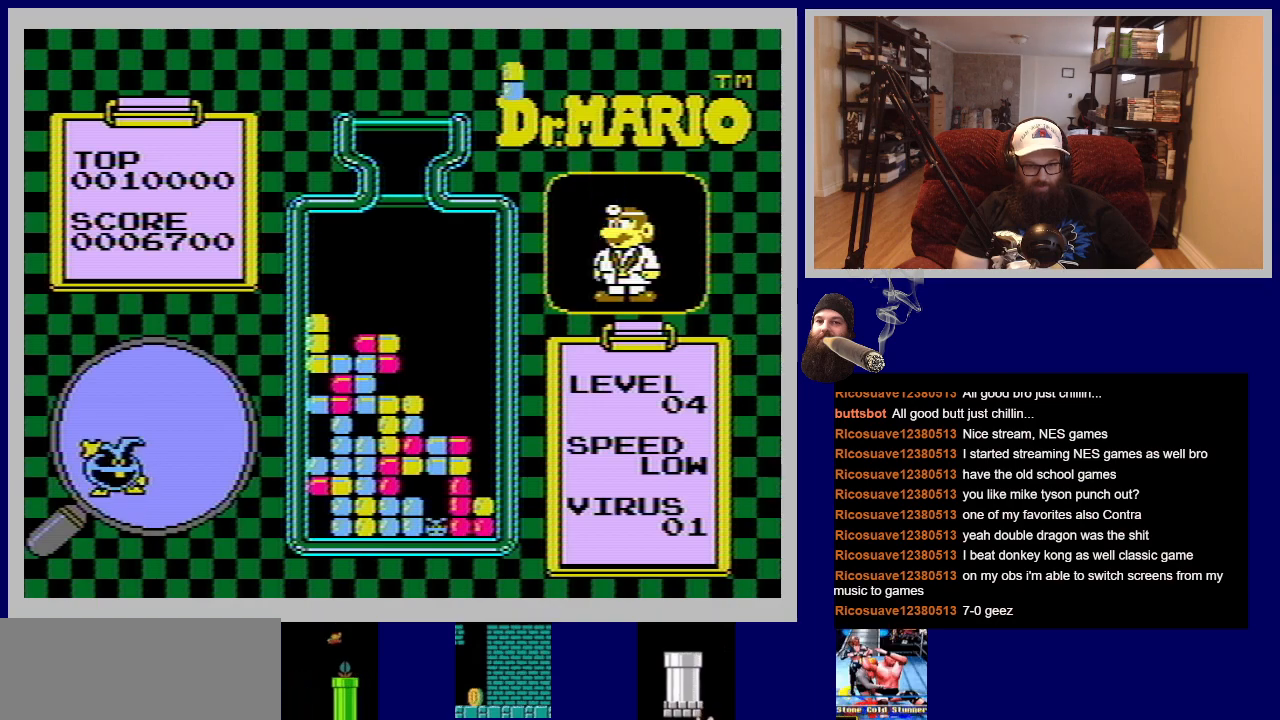
{"buttons": [], "events": []}
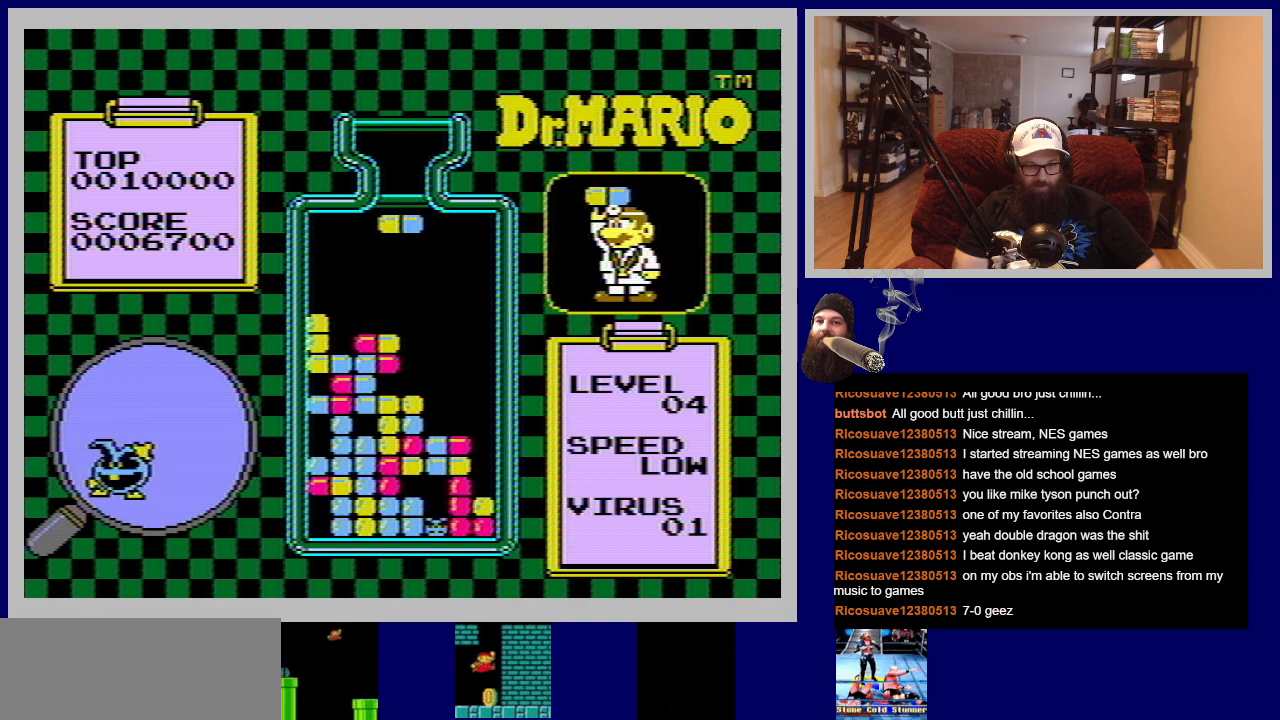
{"buttons": [], "events": [[201, "DPAD_RIGHT", "down"], [434, "DPAD_RIGHT", "up"]]}
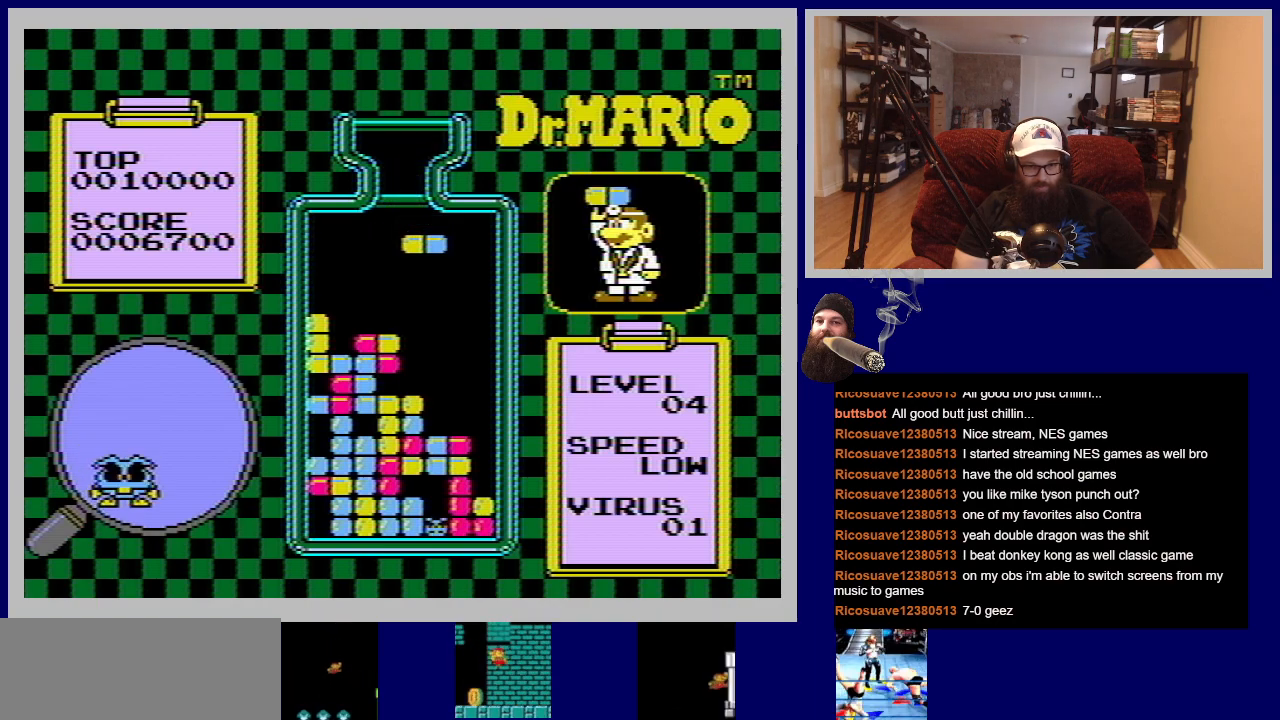
{"buttons": [], "events": [[17, "A", "down"], [167, "A", "up"], [367, "A", "down"], [450, "A", "up"]]}